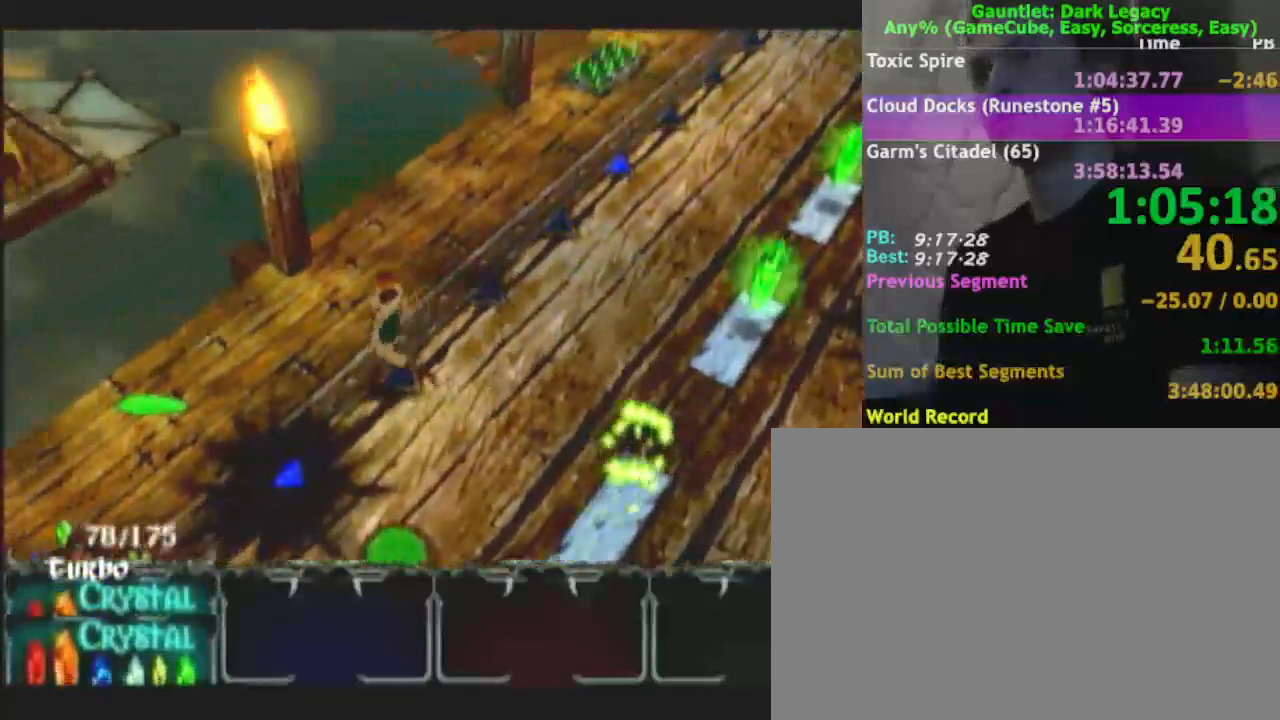
Gameplay with a controller (Nintendo layout); each line is a JSON object with the inputs held at the frame after it. "events" lists button and stick changes between this image and that frame as [ms after this image, input, new state], when the widget could be followed in between. Not read: L3 R3.
{"buttons": ["A"], "left_stick": "down-left", "right_stick": "center", "events": [[383, "left_stick", "down-left"], [483, "A", "down"]]}
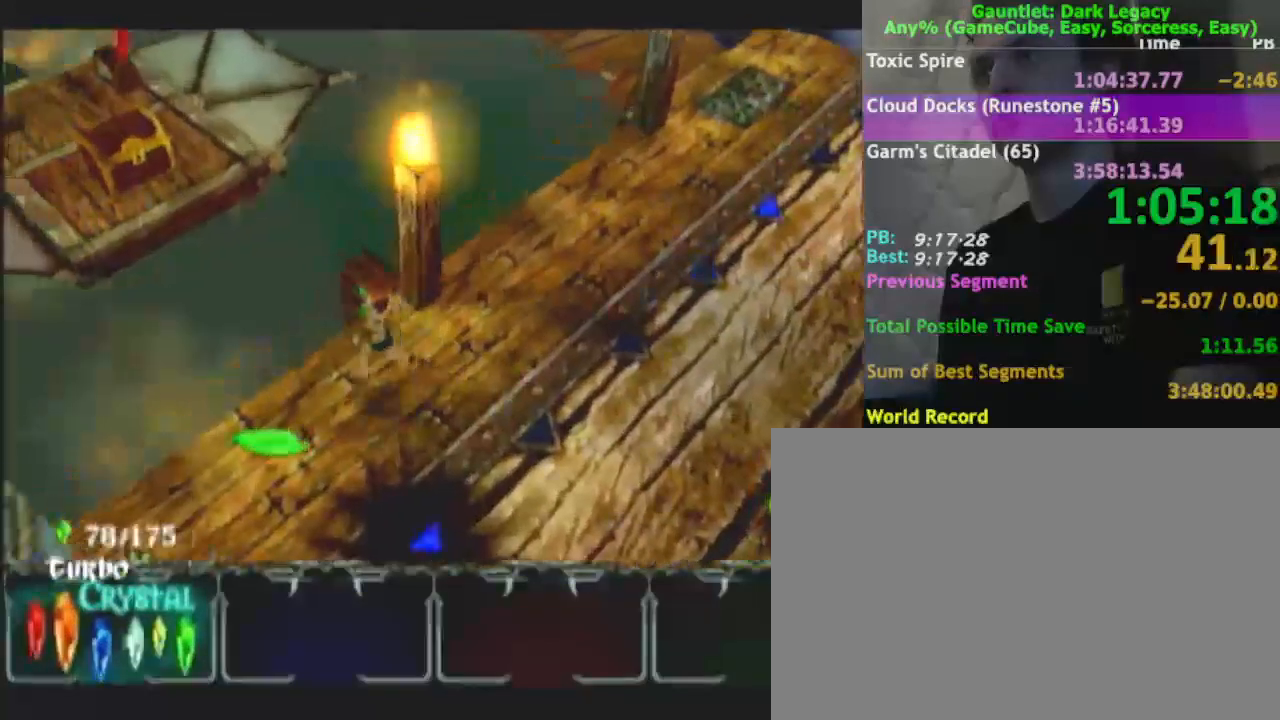
{"buttons": [], "left_stick": "up", "right_stick": "center", "events": [[67, "A", "up"], [200, "left_stick", "up-left"], [317, "left_stick", "up"]]}
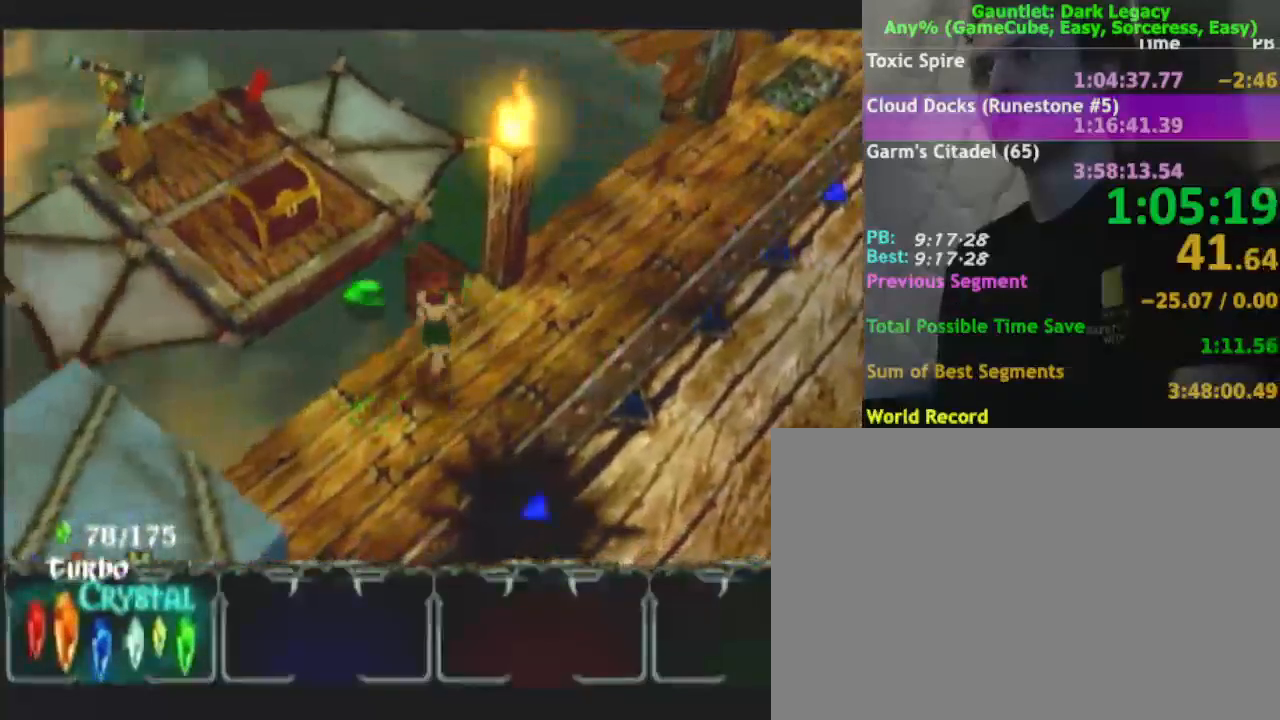
{"buttons": [], "left_stick": "up-left", "right_stick": "center", "events": [[33, "left_stick", "up-left"]]}
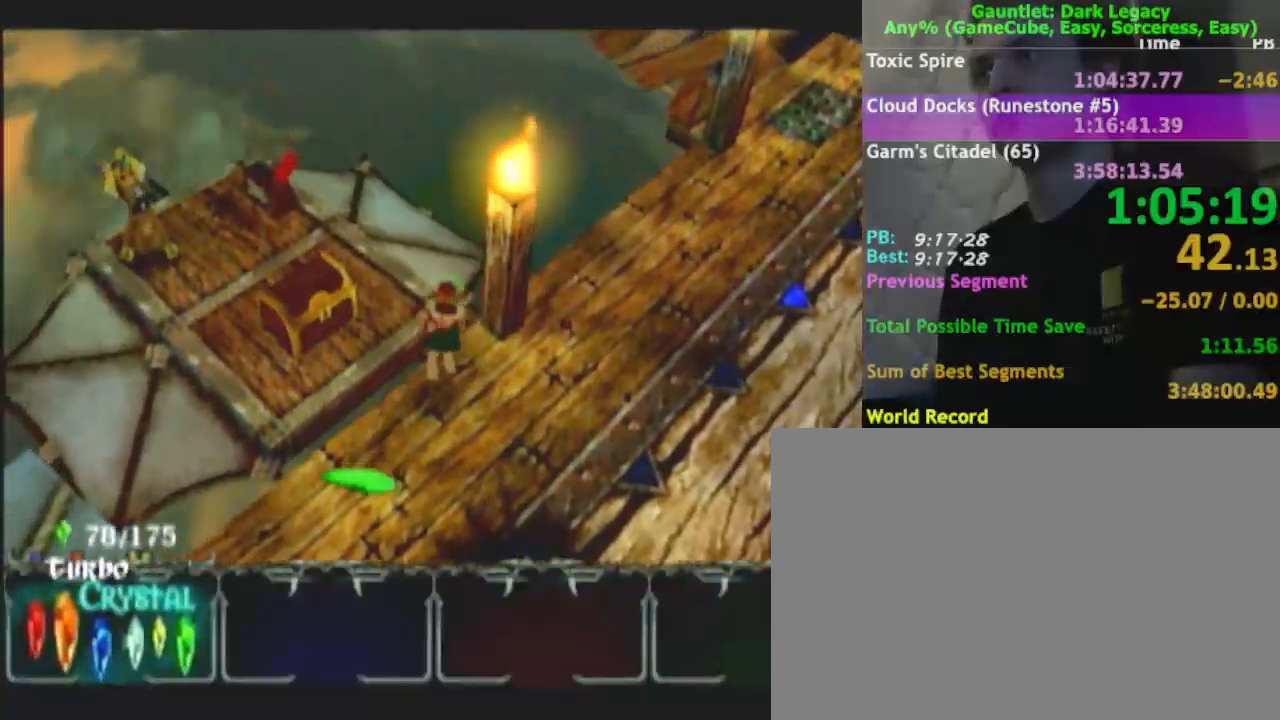
{"buttons": [], "left_stick": "up-left", "right_stick": "center", "events": [[200, "left_stick", "up"], [333, "left_stick", "up-left"]]}
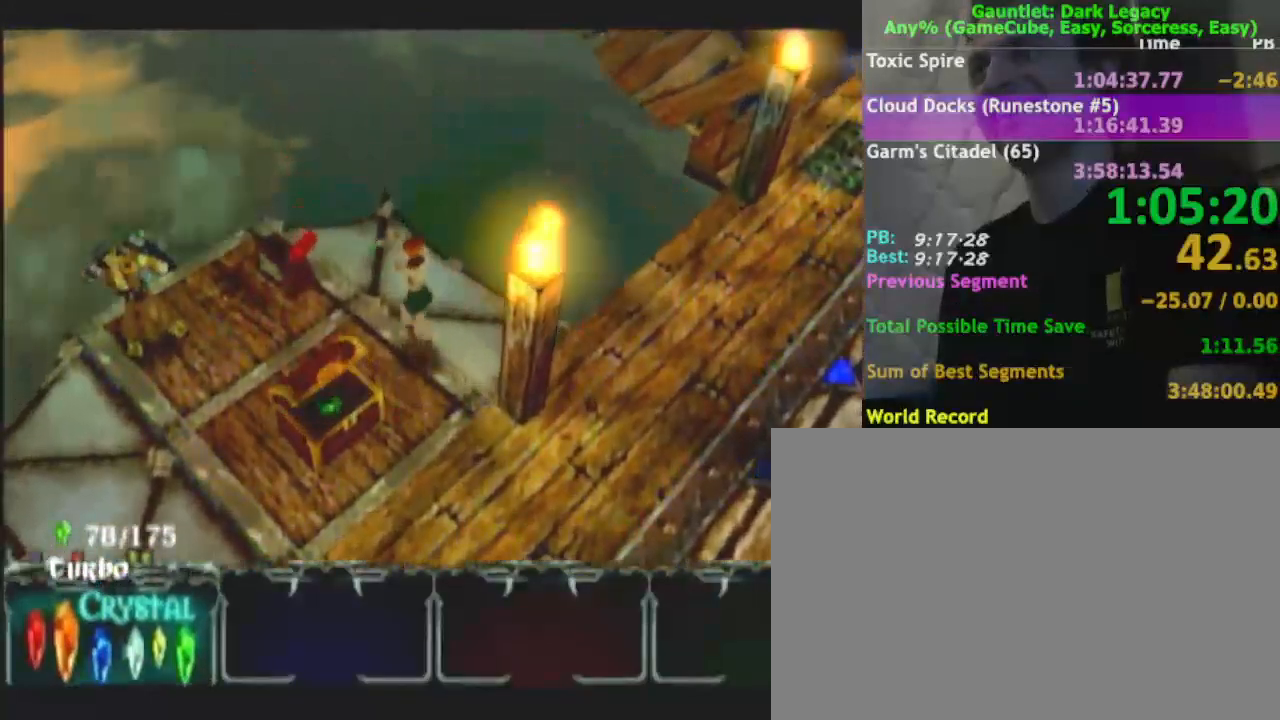
{"buttons": [], "left_stick": "up-left", "right_stick": "center", "events": []}
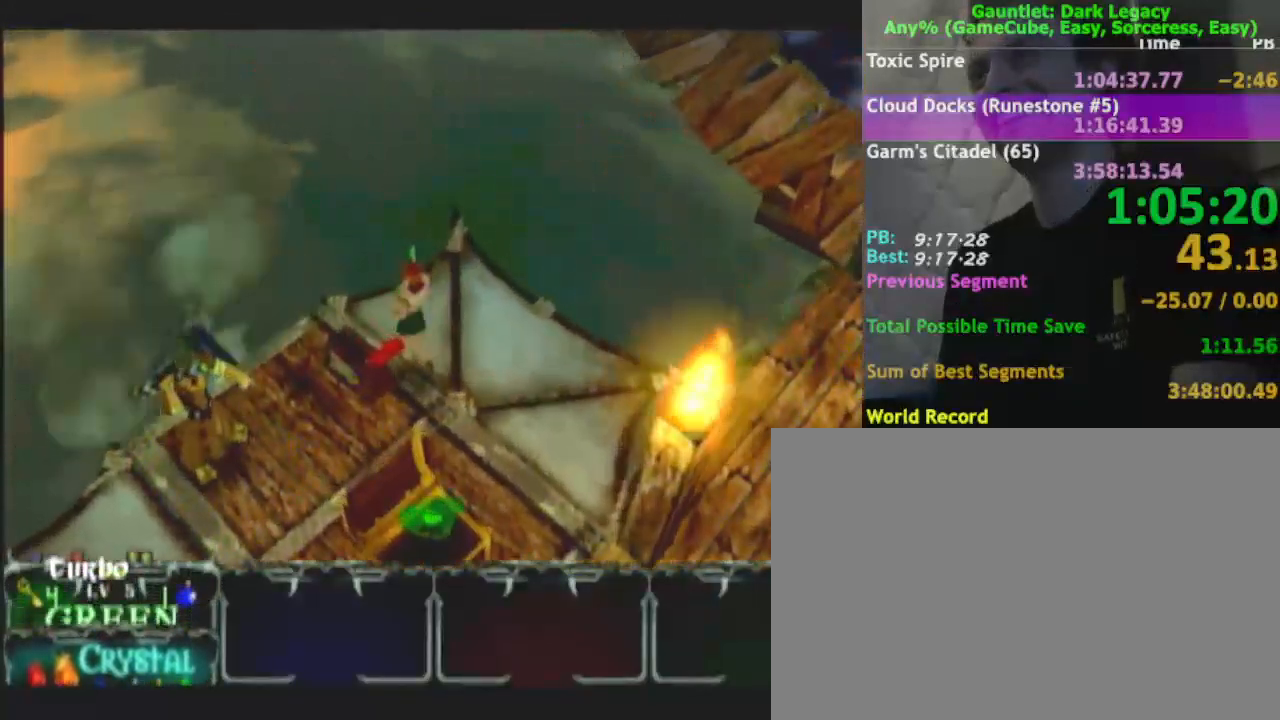
{"buttons": [], "left_stick": "right", "right_stick": "center", "events": [[100, "left_stick", "center"], [317, "left_stick", "right"]]}
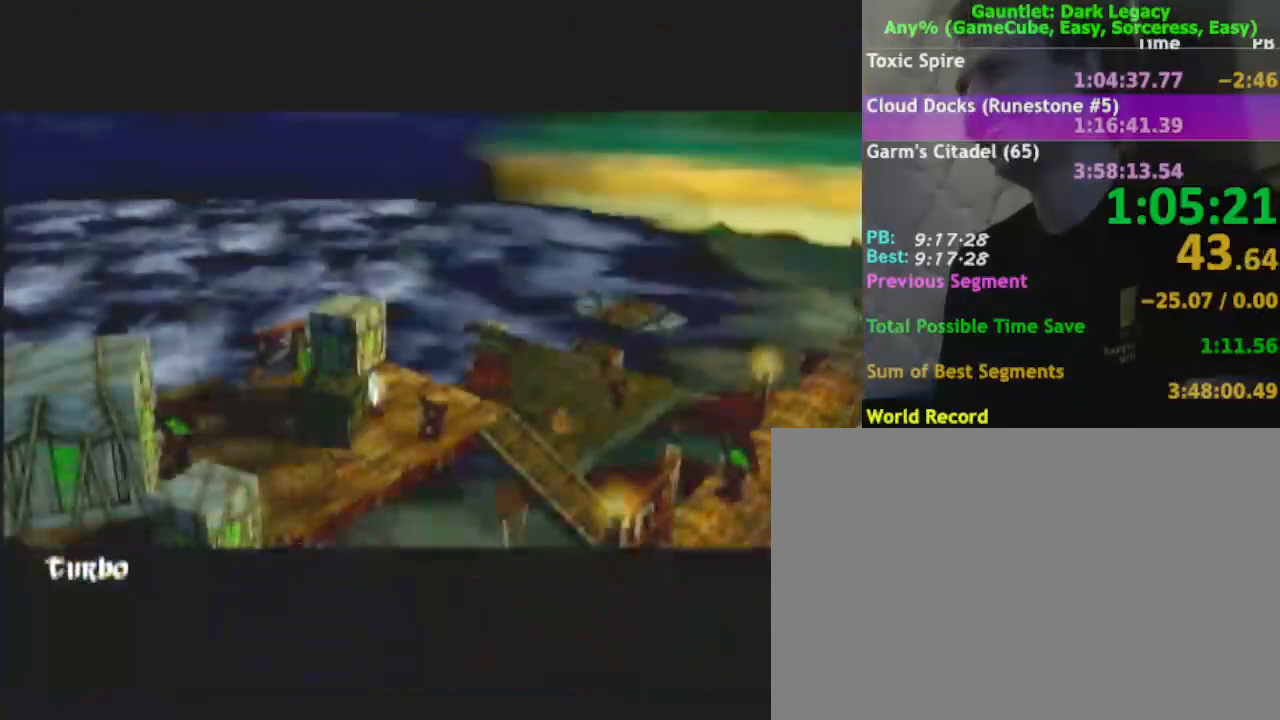
{"buttons": [], "left_stick": "right", "right_stick": "center", "events": []}
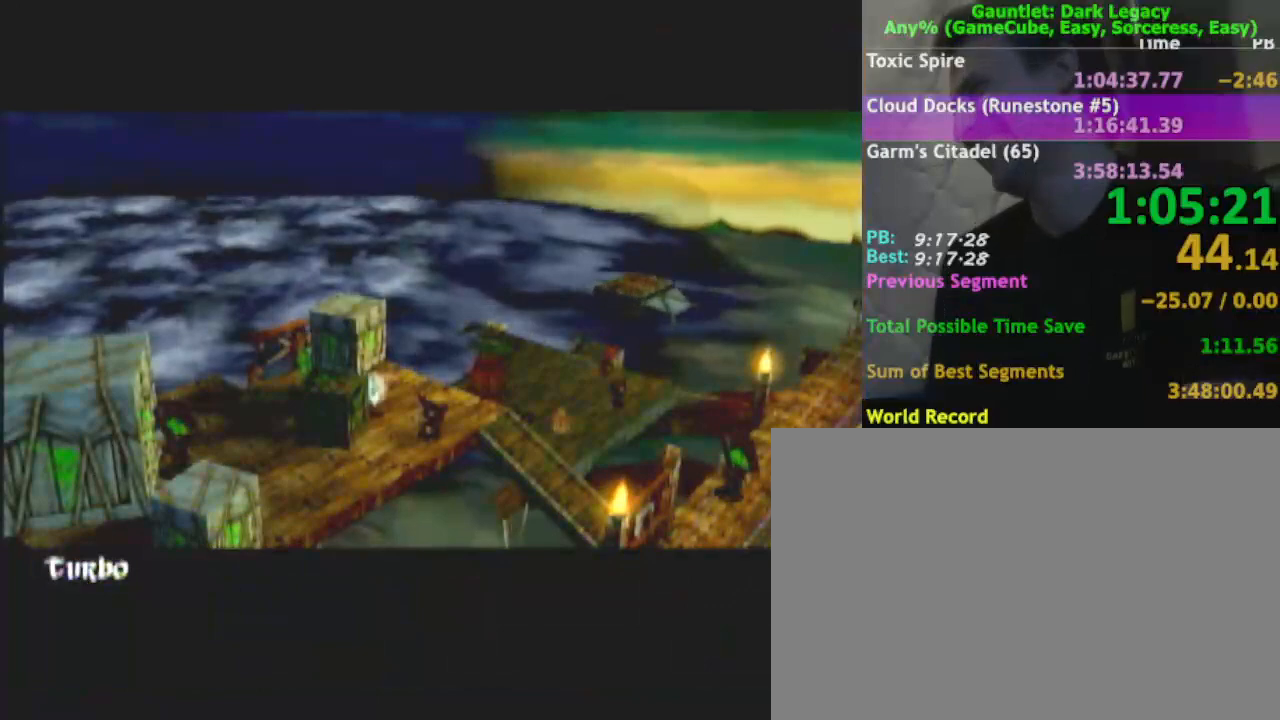
{"buttons": [], "left_stick": "right", "right_stick": "center", "events": []}
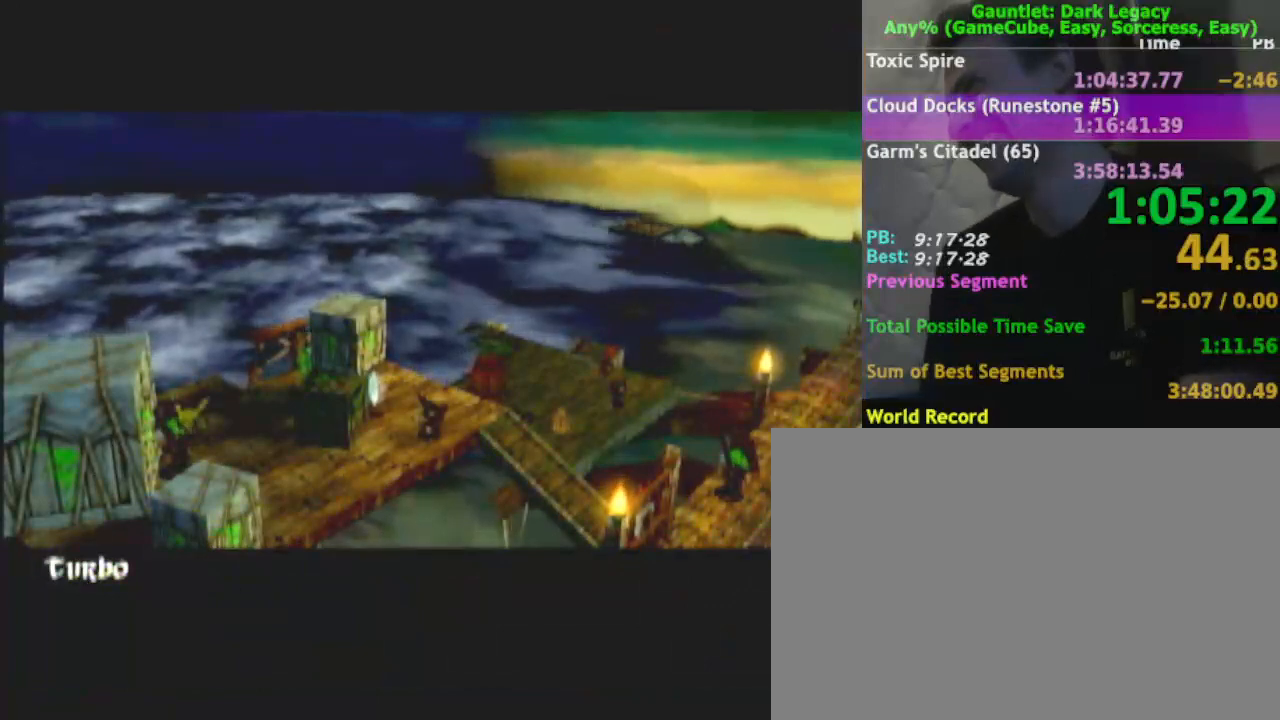
{"buttons": [], "left_stick": "right", "right_stick": "center", "events": []}
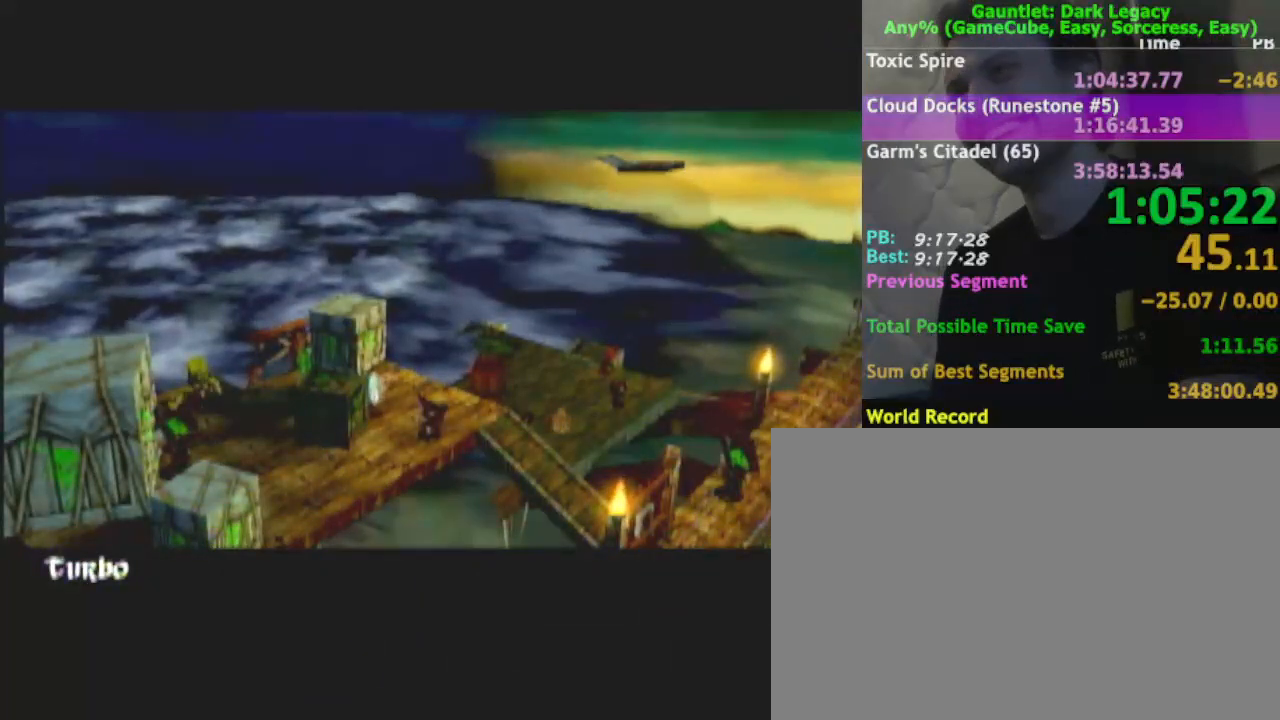
{"buttons": [], "left_stick": "right", "right_stick": "center", "events": []}
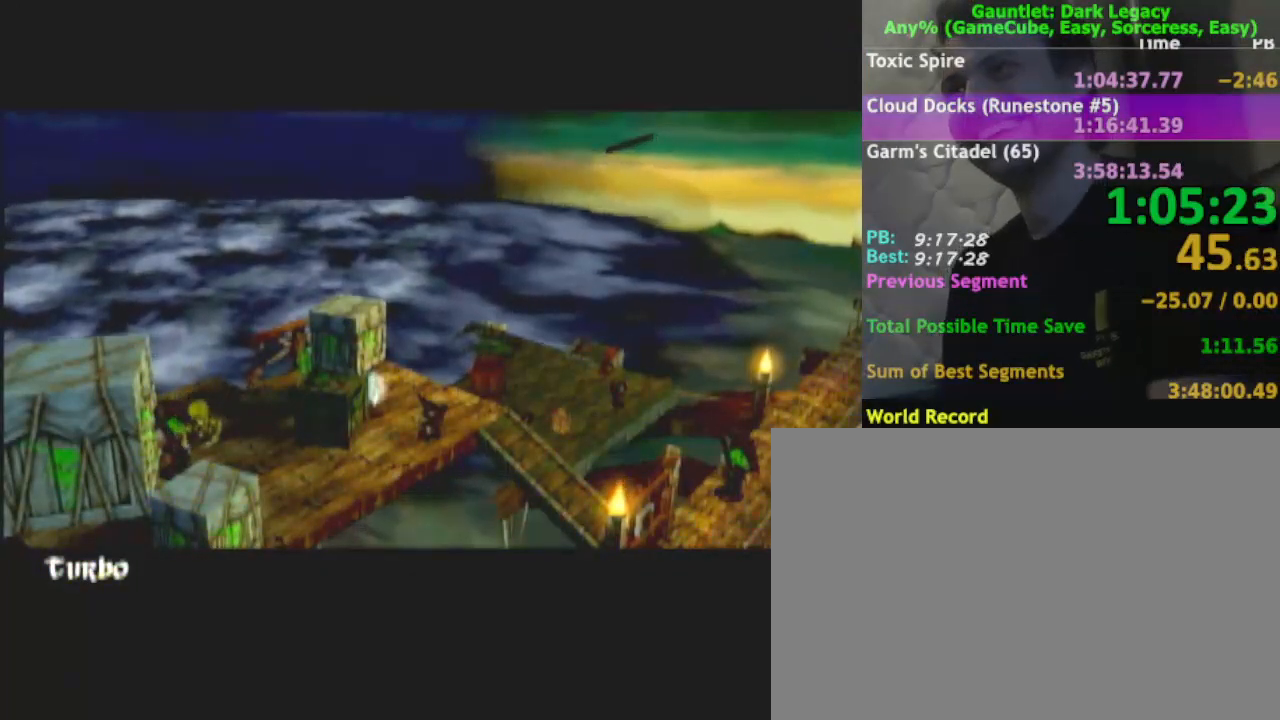
{"buttons": ["DPAD_LEFT"], "left_stick": "up-right", "right_stick": "center", "events": [[50, "DPAD_LEFT", "down"], [133, "DPAD_LEFT", "up"], [267, "left_stick", "up-right"], [483, "DPAD_LEFT", "down"]]}
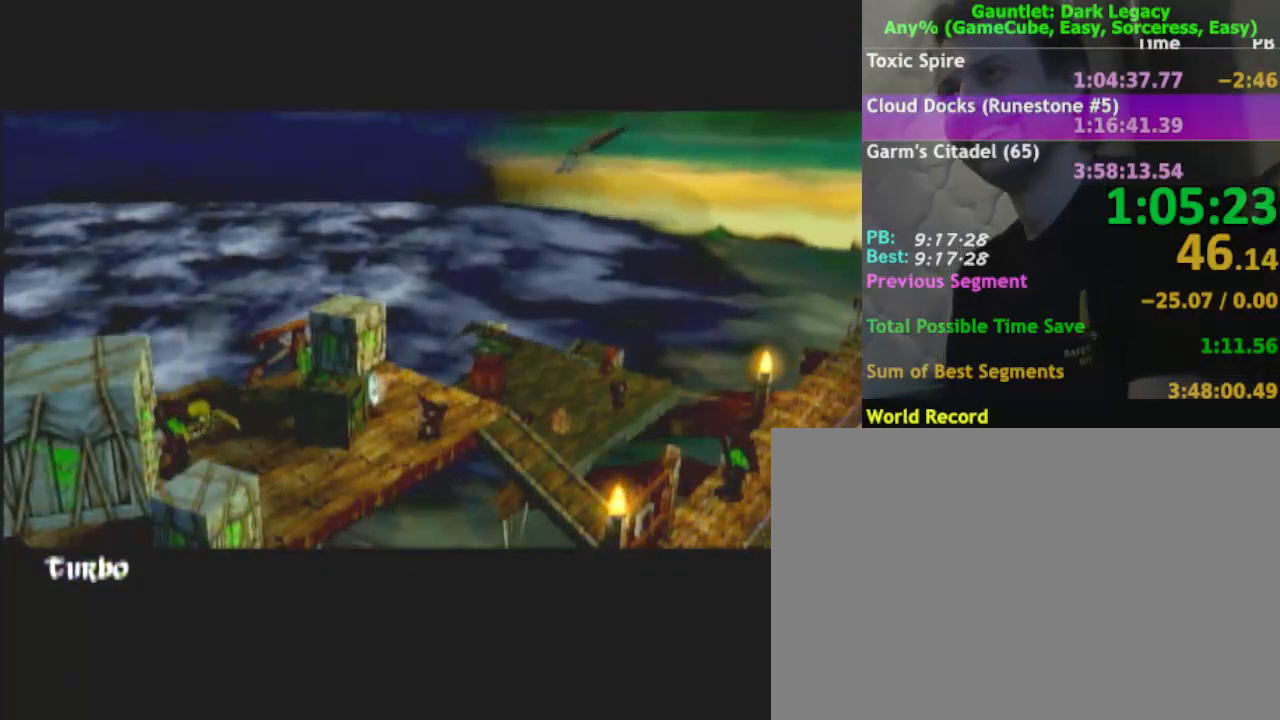
{"buttons": [], "left_stick": "up-right", "right_stick": "center", "events": [[100, "DPAD_LEFT", "up"], [433, "DPAD_LEFT", "down"], [500, "DPAD_LEFT", "up"]]}
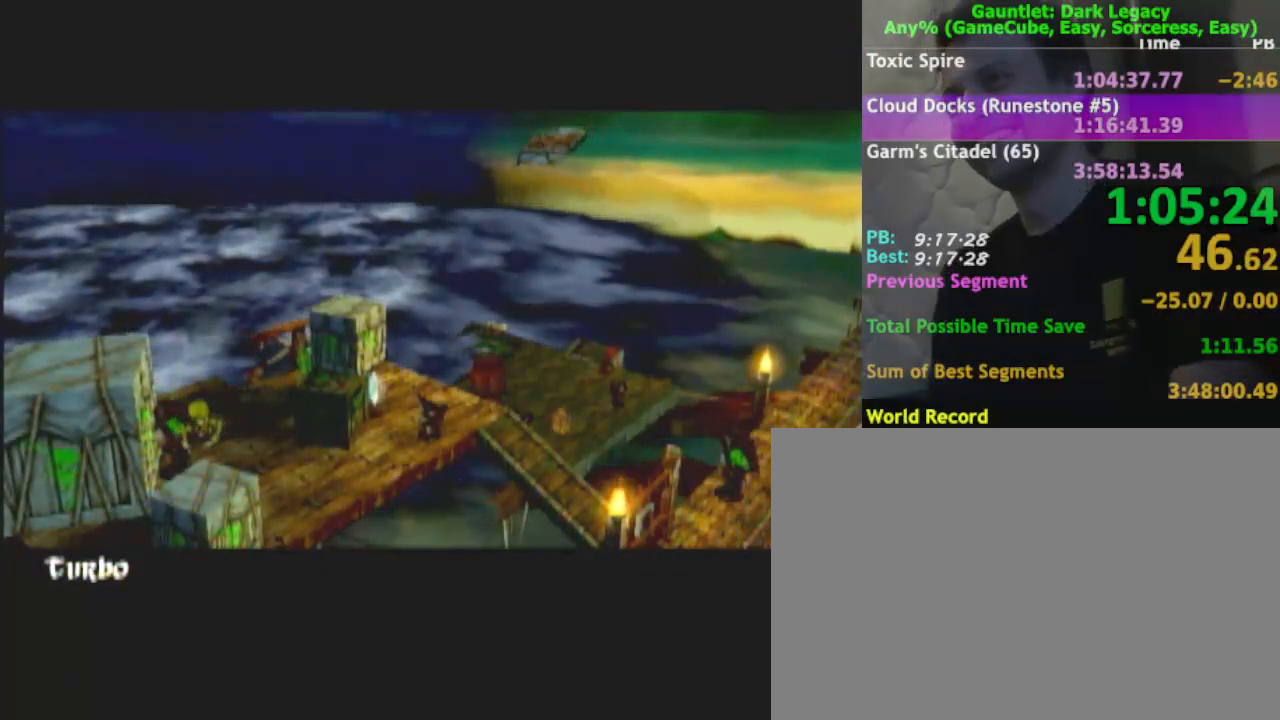
{"buttons": [], "left_stick": "center", "right_stick": "center", "events": [[233, "left_stick", "center"]]}
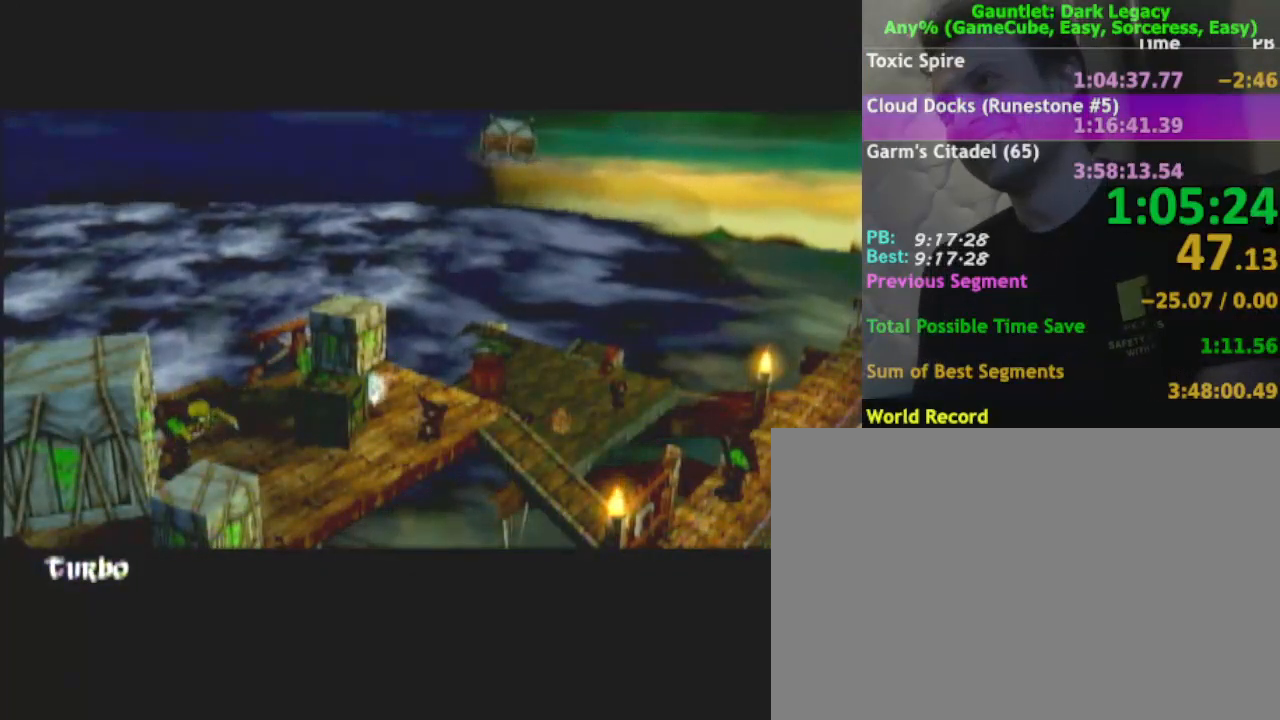
{"buttons": [], "left_stick": "right", "right_stick": "center", "events": [[133, "left_stick", "right"]]}
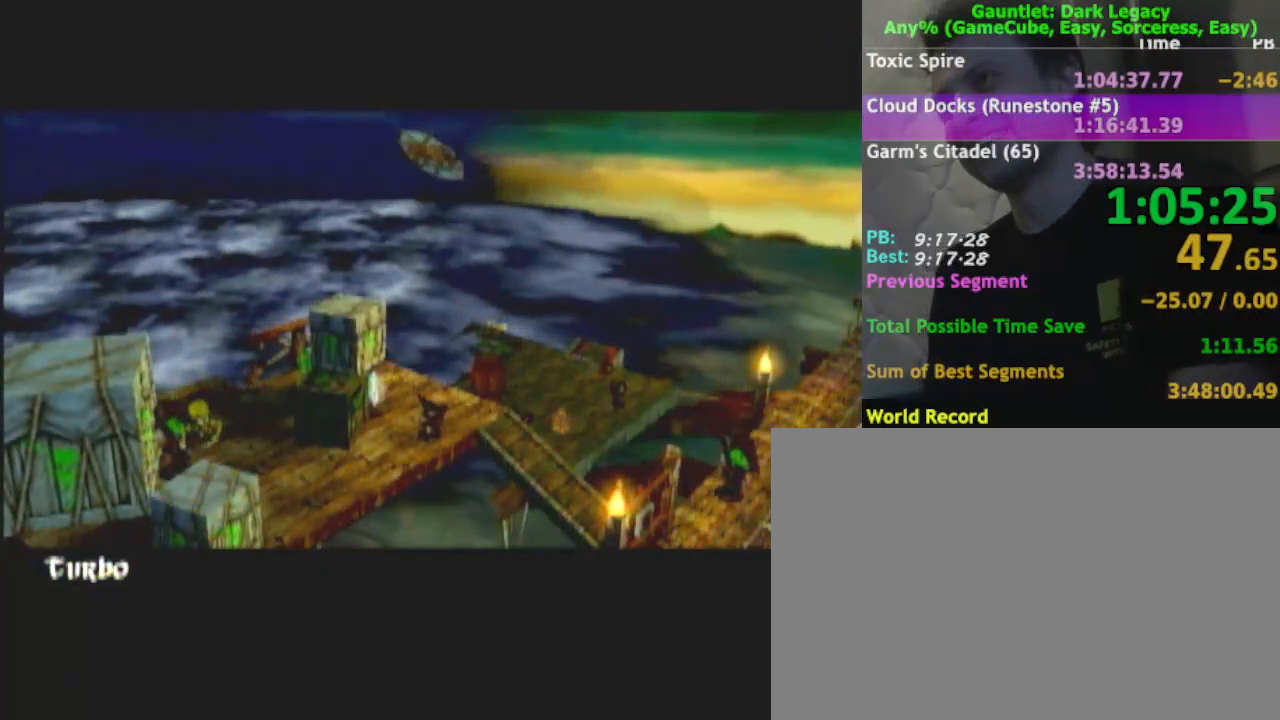
{"buttons": [], "left_stick": "right", "right_stick": "center", "events": []}
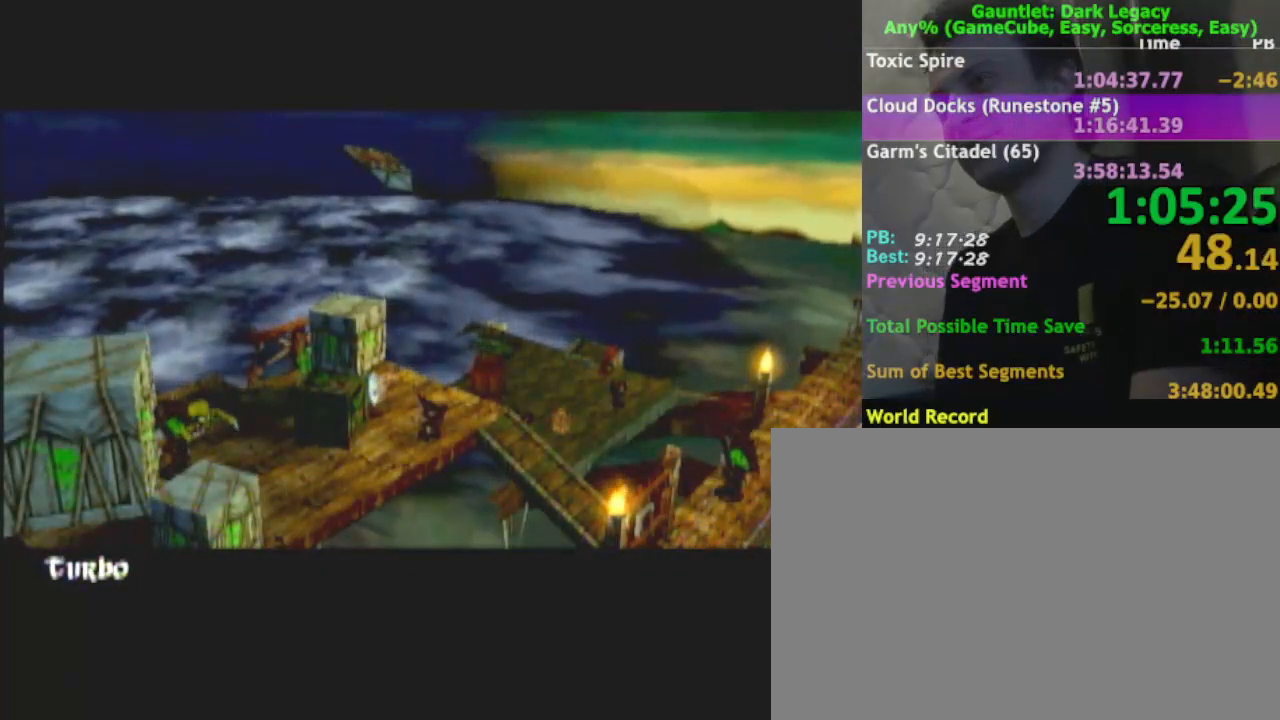
{"buttons": [], "left_stick": "right", "right_stick": "center", "events": []}
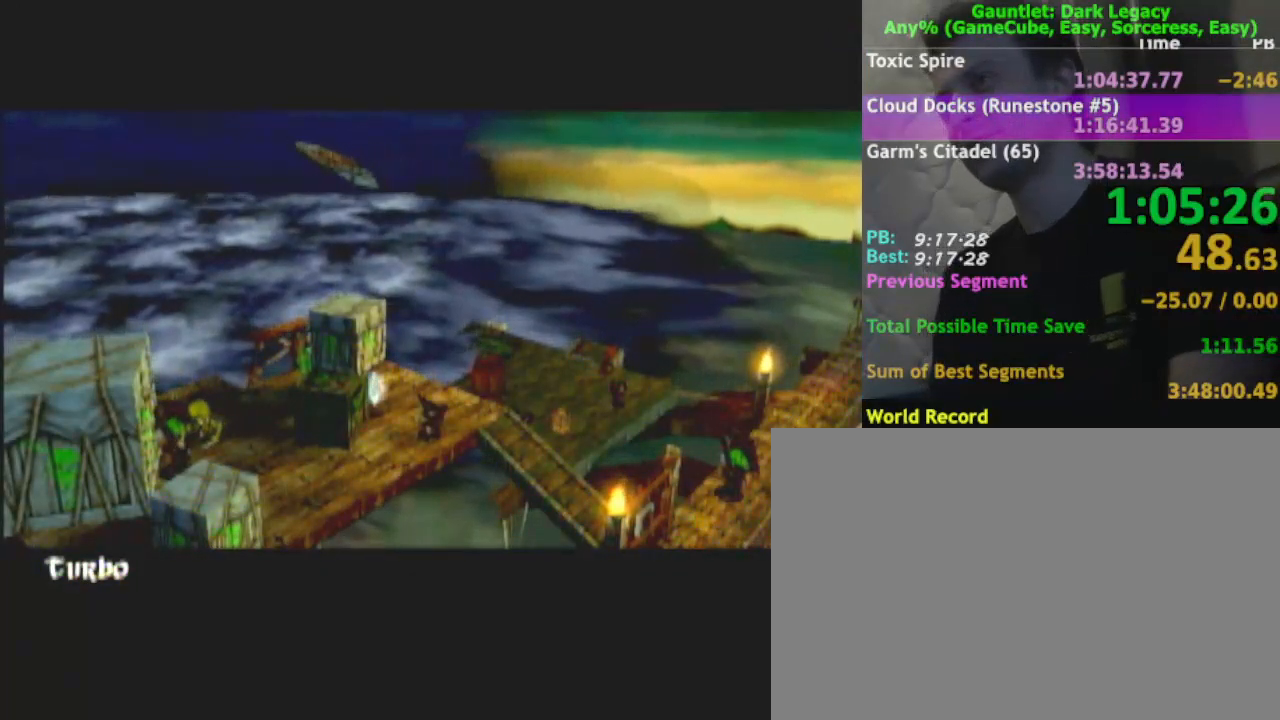
{"buttons": [], "left_stick": "right", "right_stick": "center", "events": [[33, "left_stick", "center"], [233, "left_stick", "right"]]}
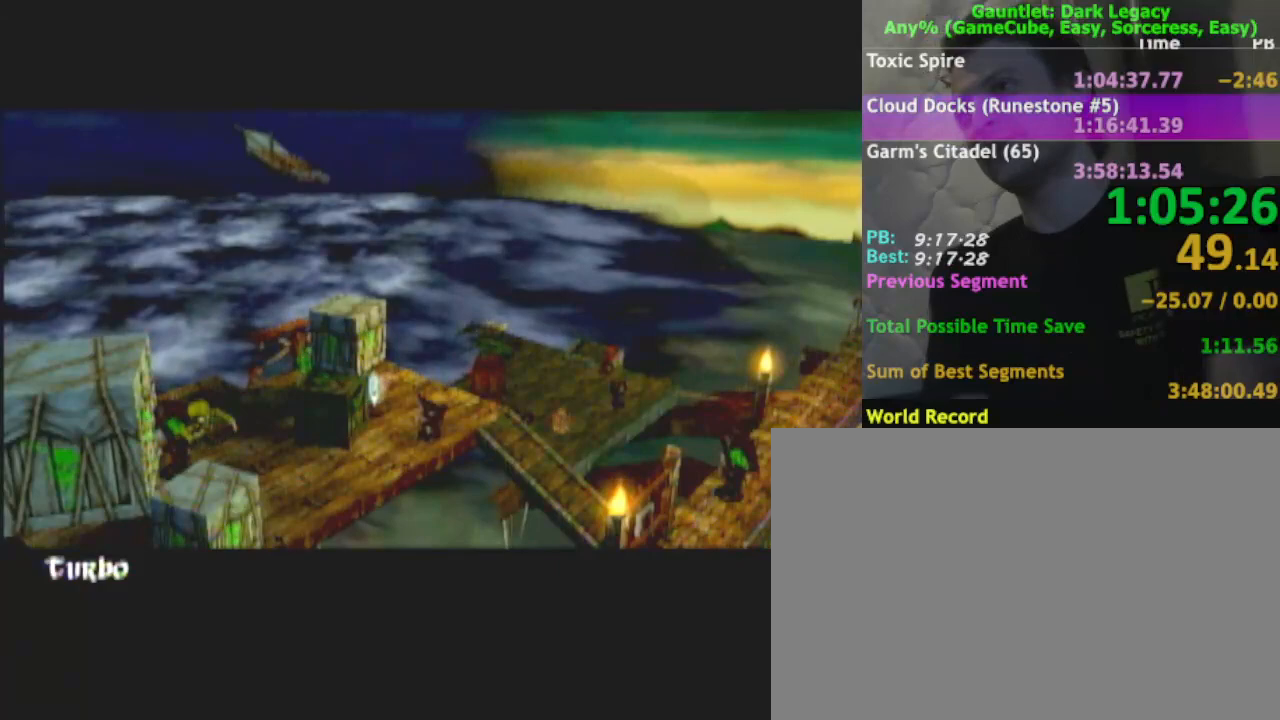
{"buttons": [], "left_stick": "right", "right_stick": "center", "events": []}
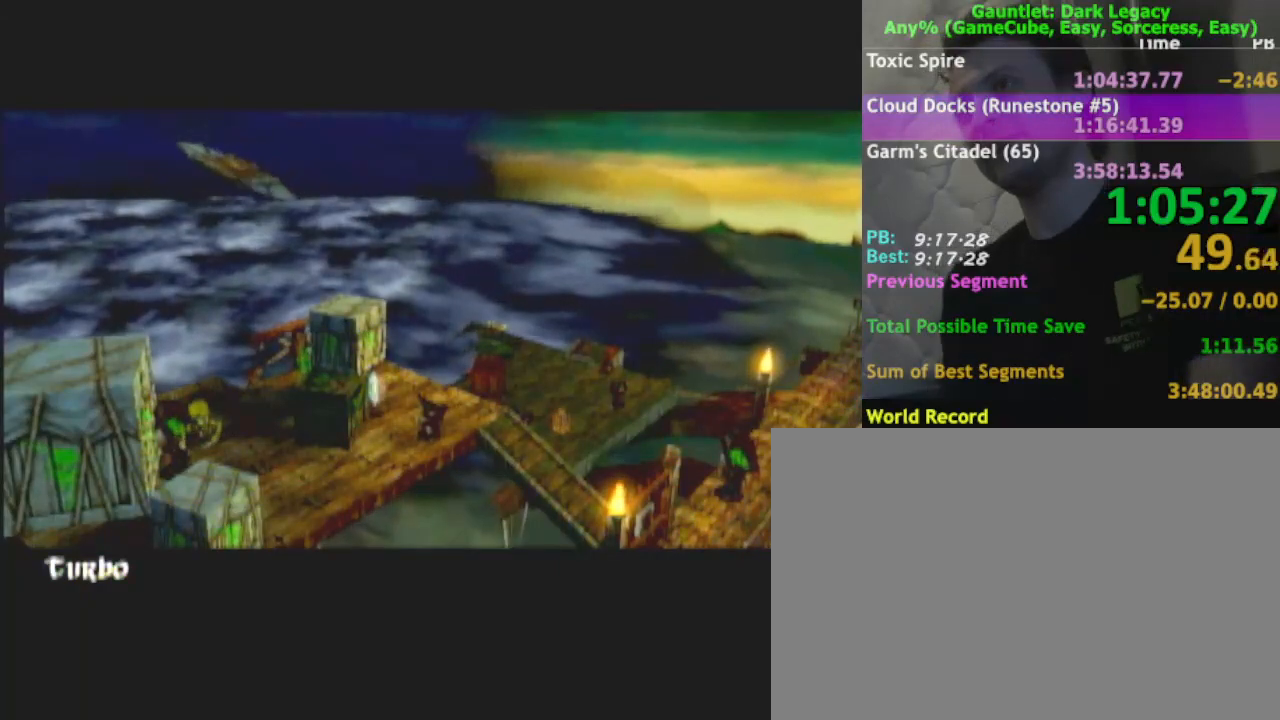
{"buttons": [], "left_stick": "right", "right_stick": "center", "events": []}
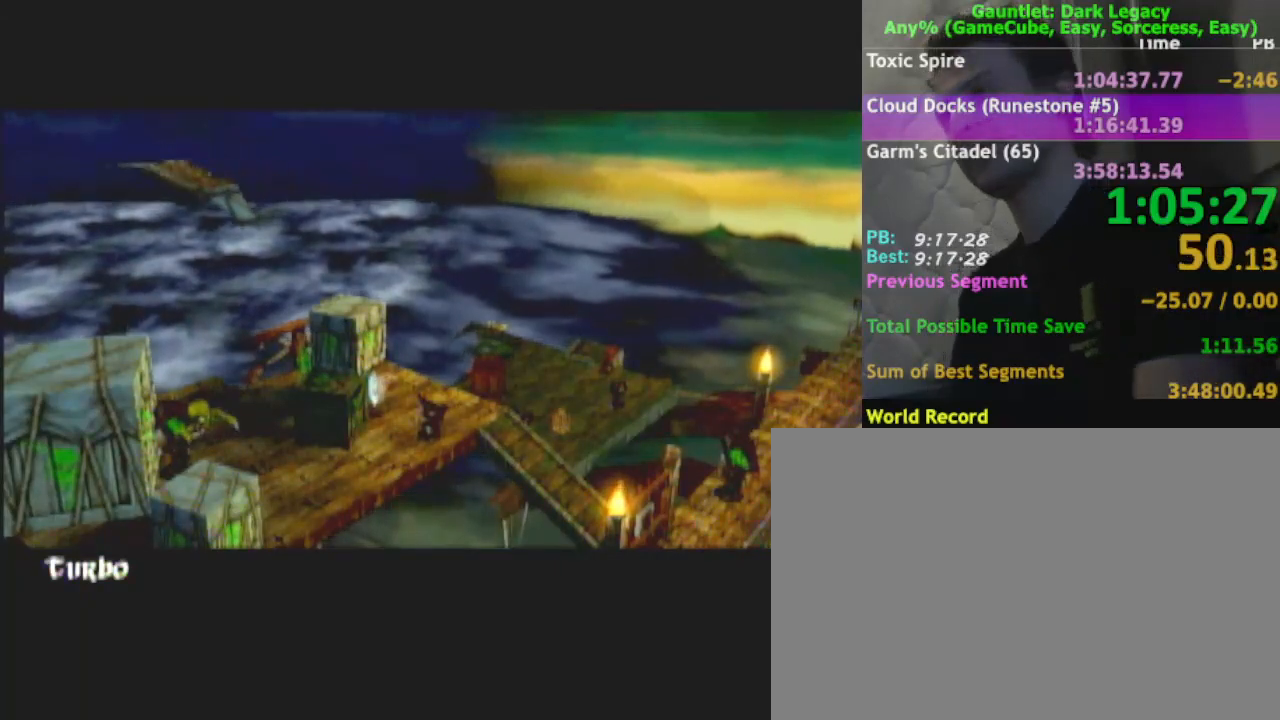
{"buttons": [], "left_stick": "right", "right_stick": "center", "events": []}
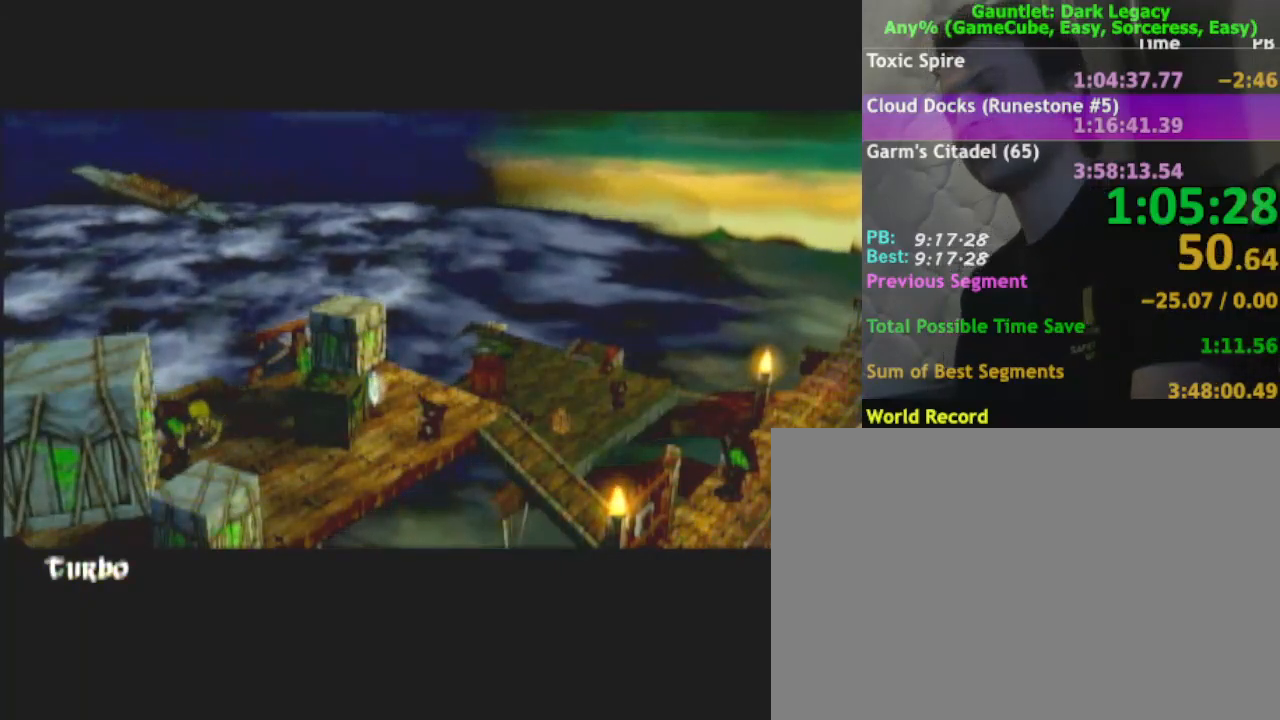
{"buttons": [], "left_stick": "right", "right_stick": "center", "events": []}
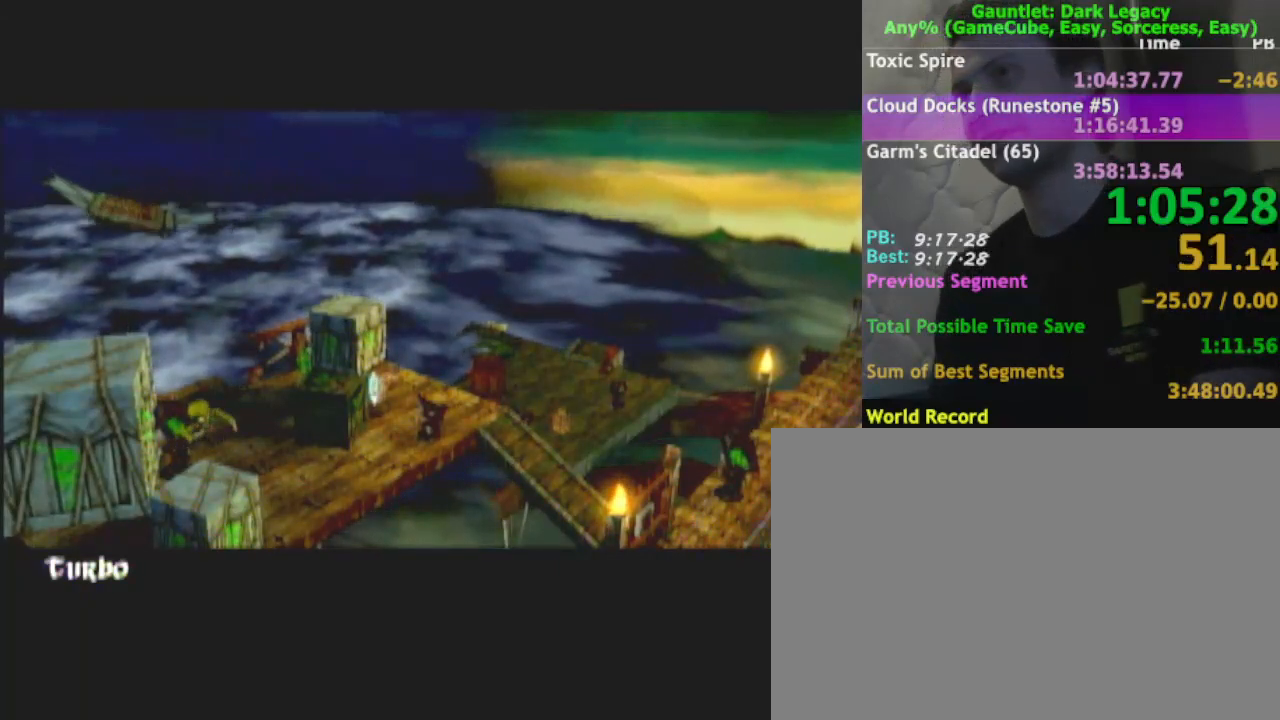
{"buttons": [], "left_stick": "right", "right_stick": "center", "events": []}
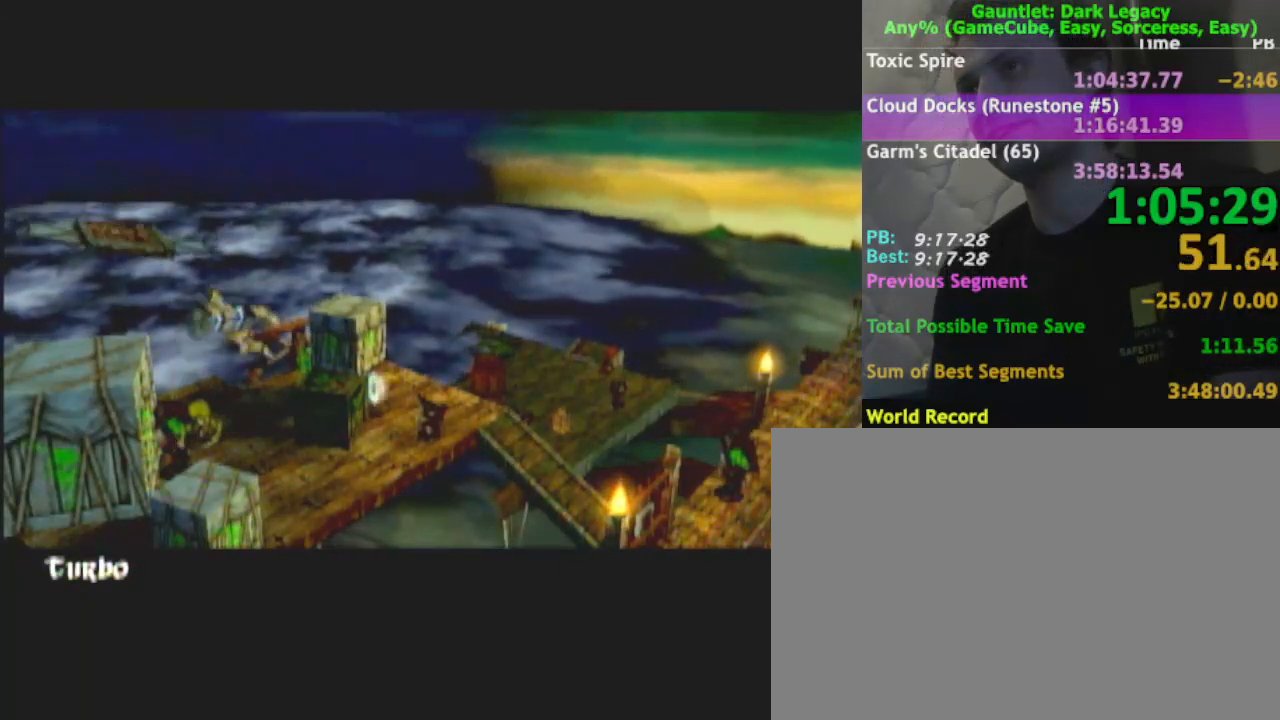
{"buttons": [], "left_stick": "right", "right_stick": "center", "events": []}
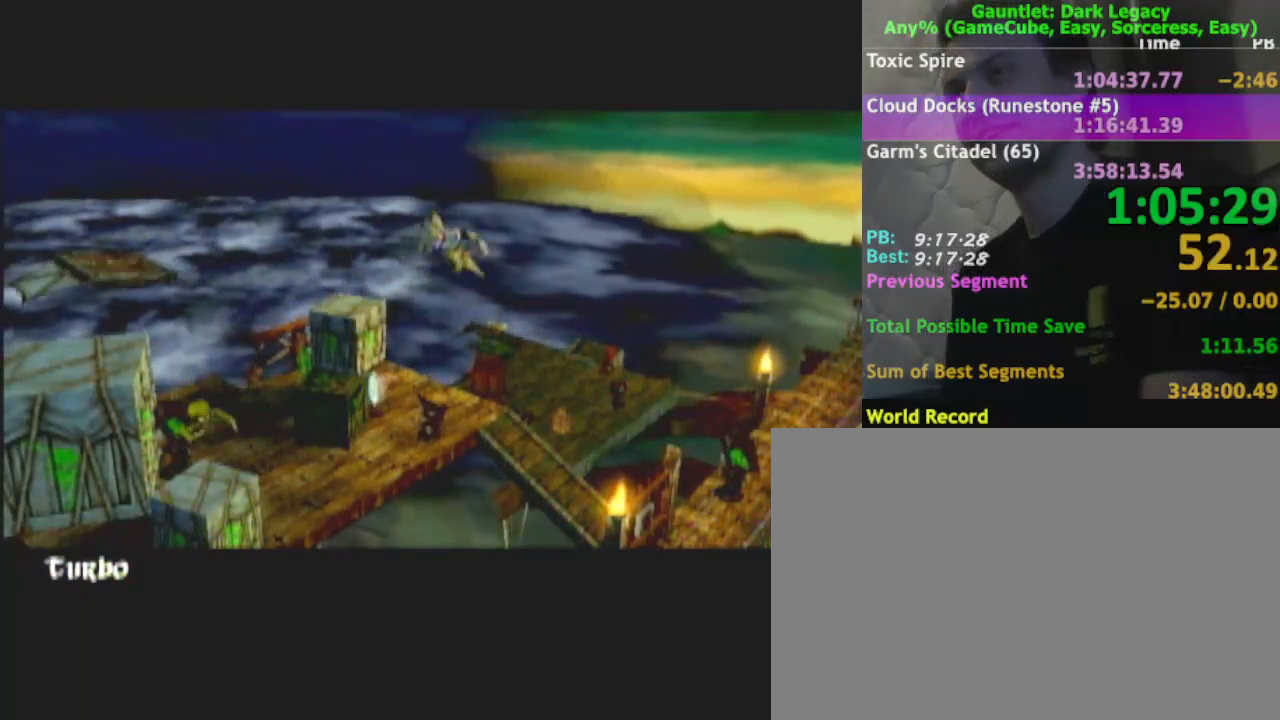
{"buttons": [], "left_stick": "right", "right_stick": "center", "events": []}
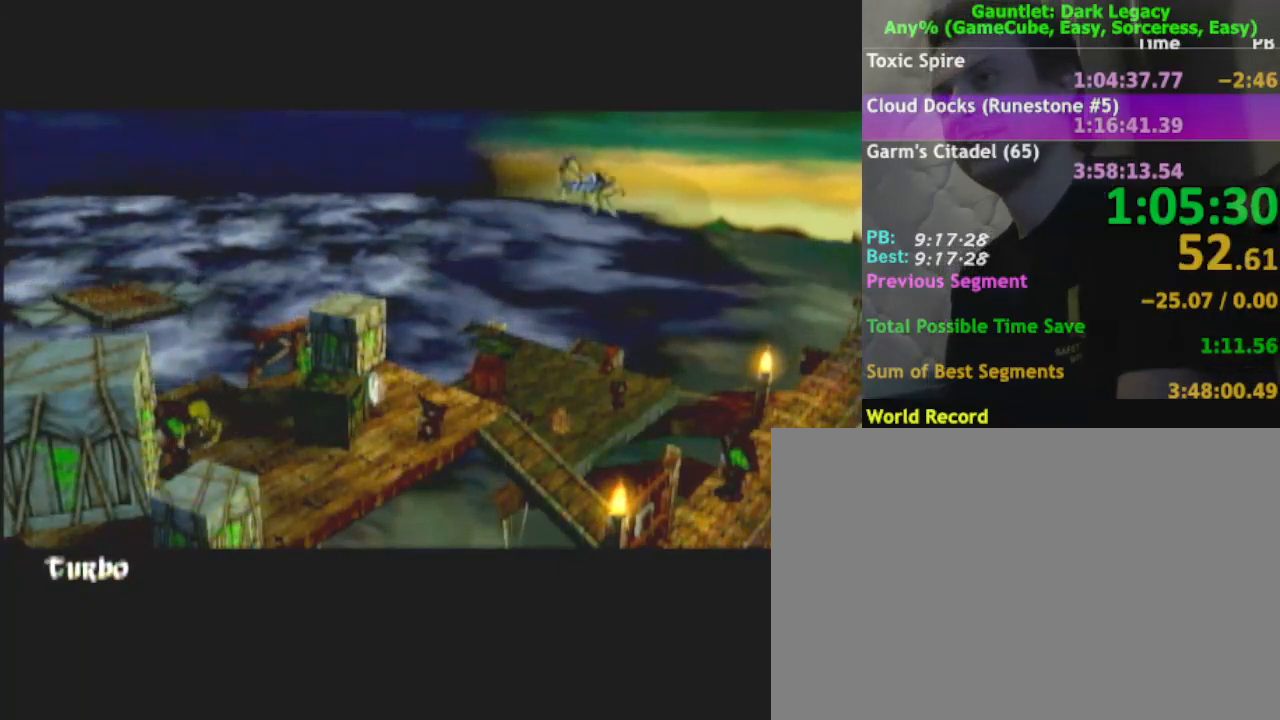
{"buttons": [], "left_stick": "right", "right_stick": "center", "events": []}
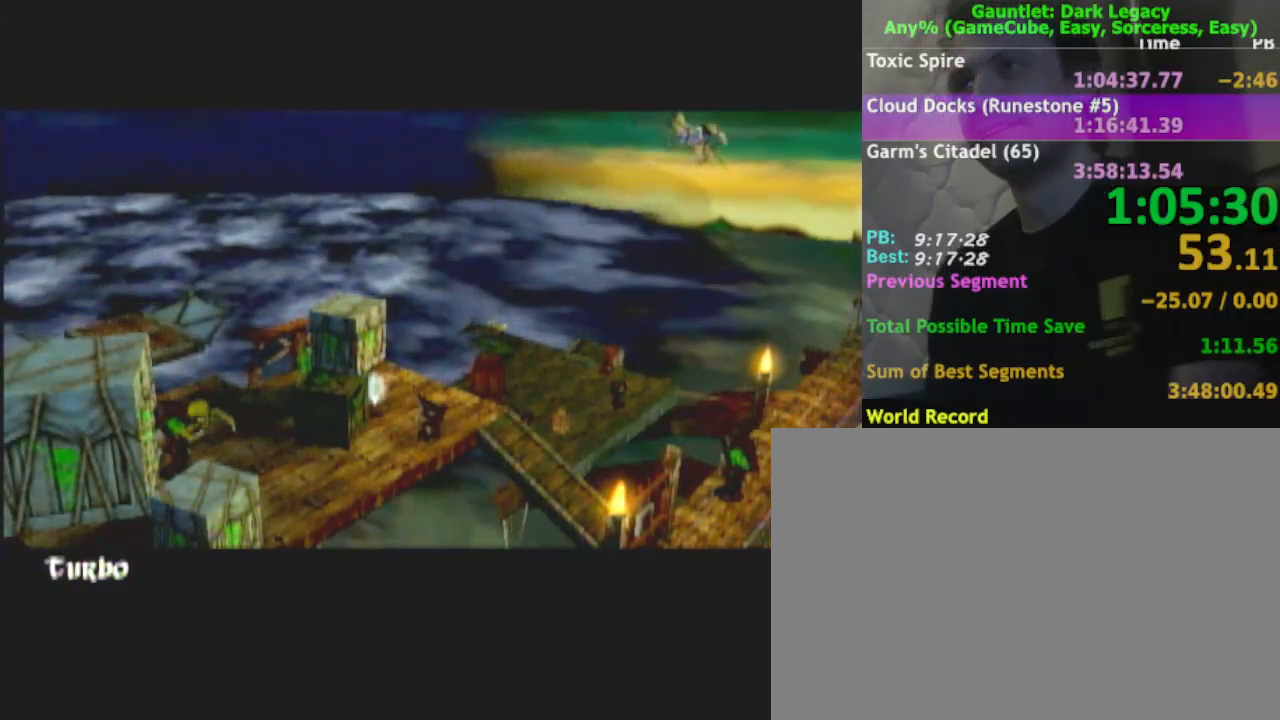
{"buttons": [], "left_stick": "right", "right_stick": "center", "events": []}
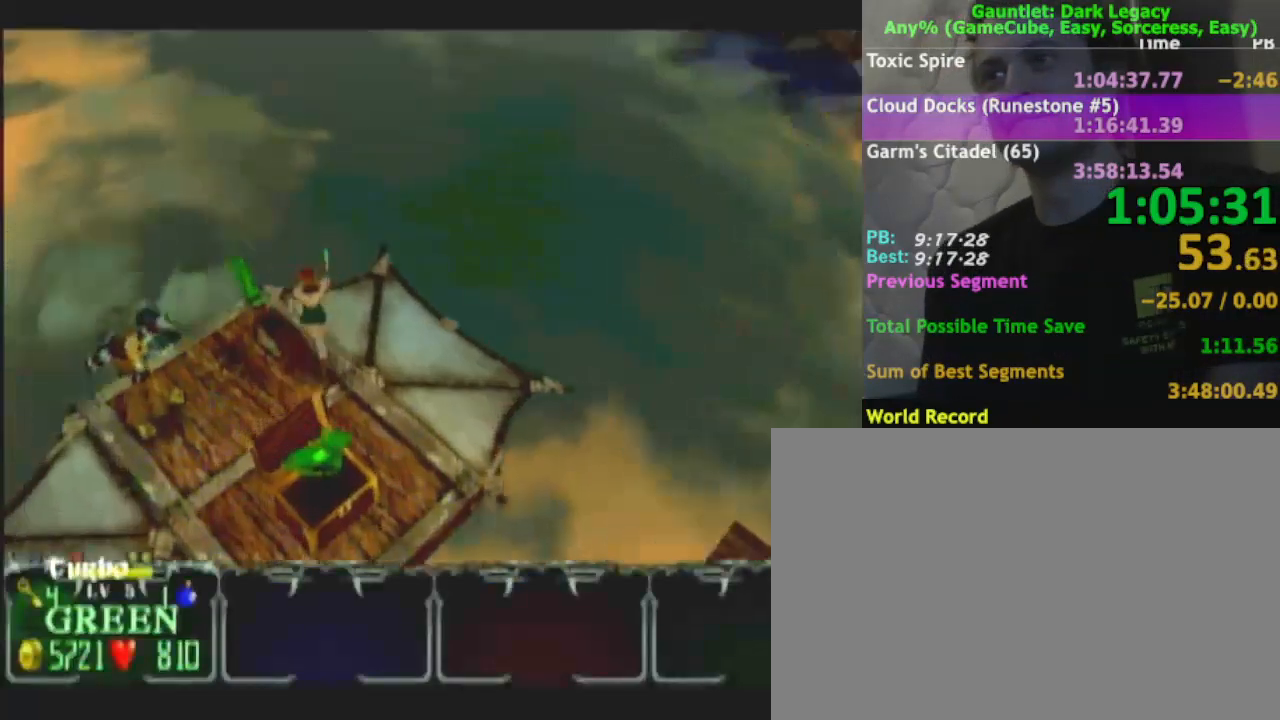
{"buttons": [], "left_stick": "right", "right_stick": "center", "events": [[133, "DPAD_LEFT", "down"], [217, "DPAD_LEFT", "up"]]}
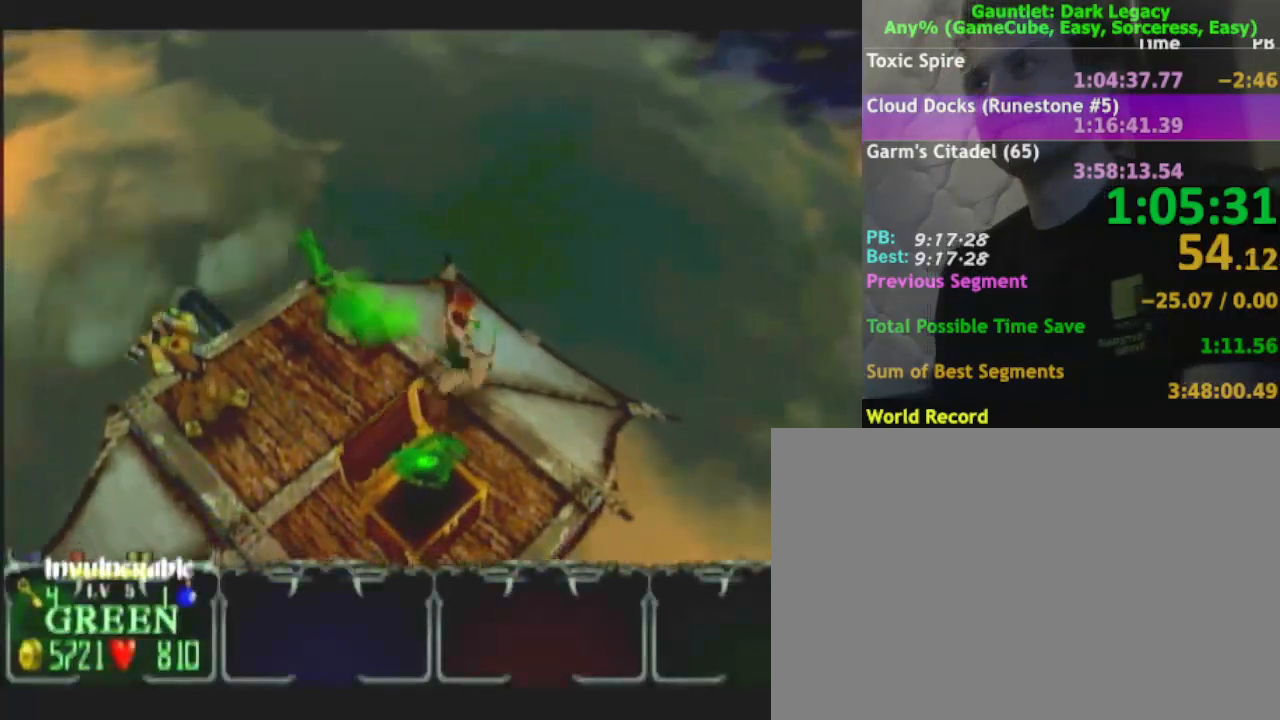
{"buttons": [], "left_stick": "right", "right_stick": "center", "events": []}
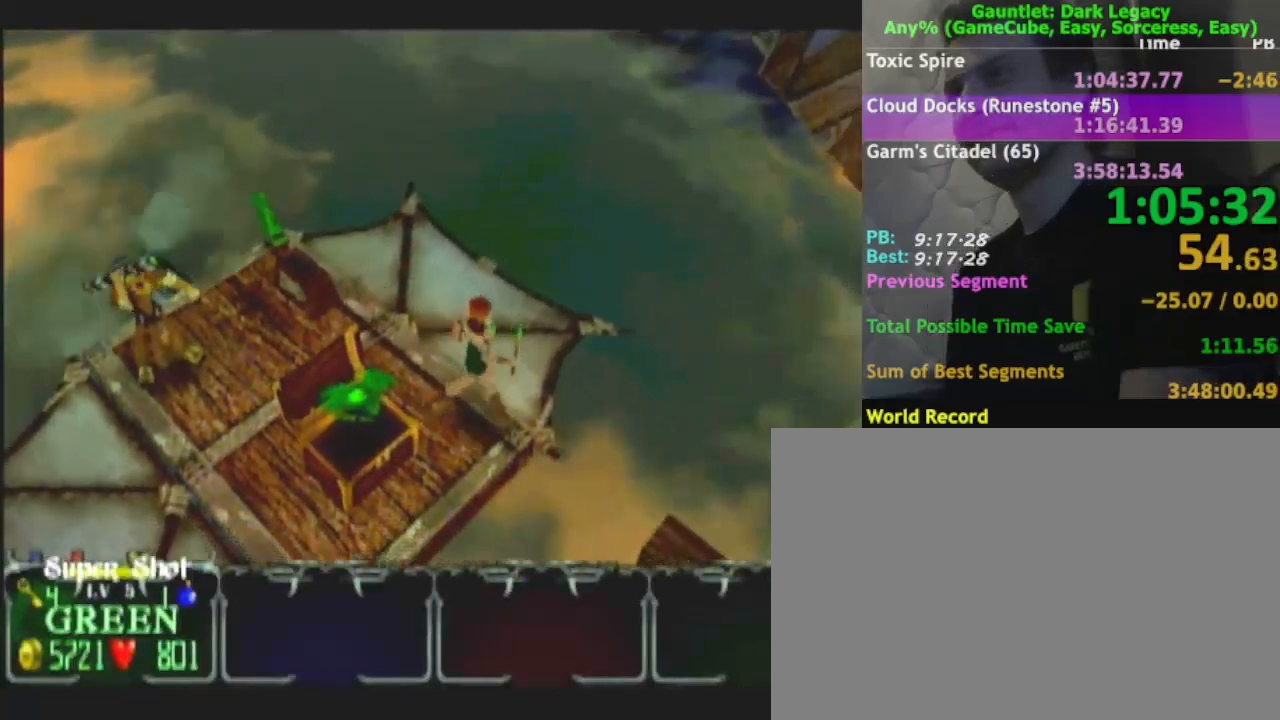
{"buttons": [], "left_stick": "right", "right_stick": "center", "events": [[333, "DPAD_LEFT", "down"], [467, "DPAD_LEFT", "up"]]}
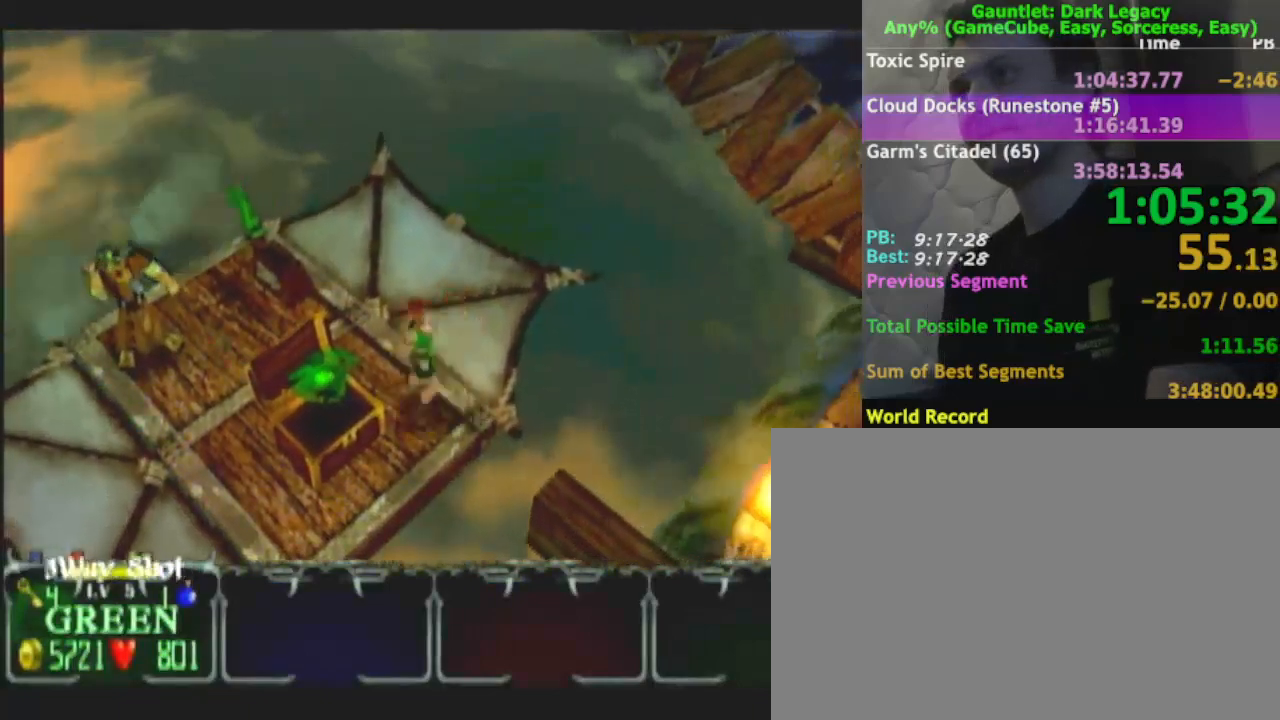
{"buttons": [], "left_stick": "right", "right_stick": "center", "events": []}